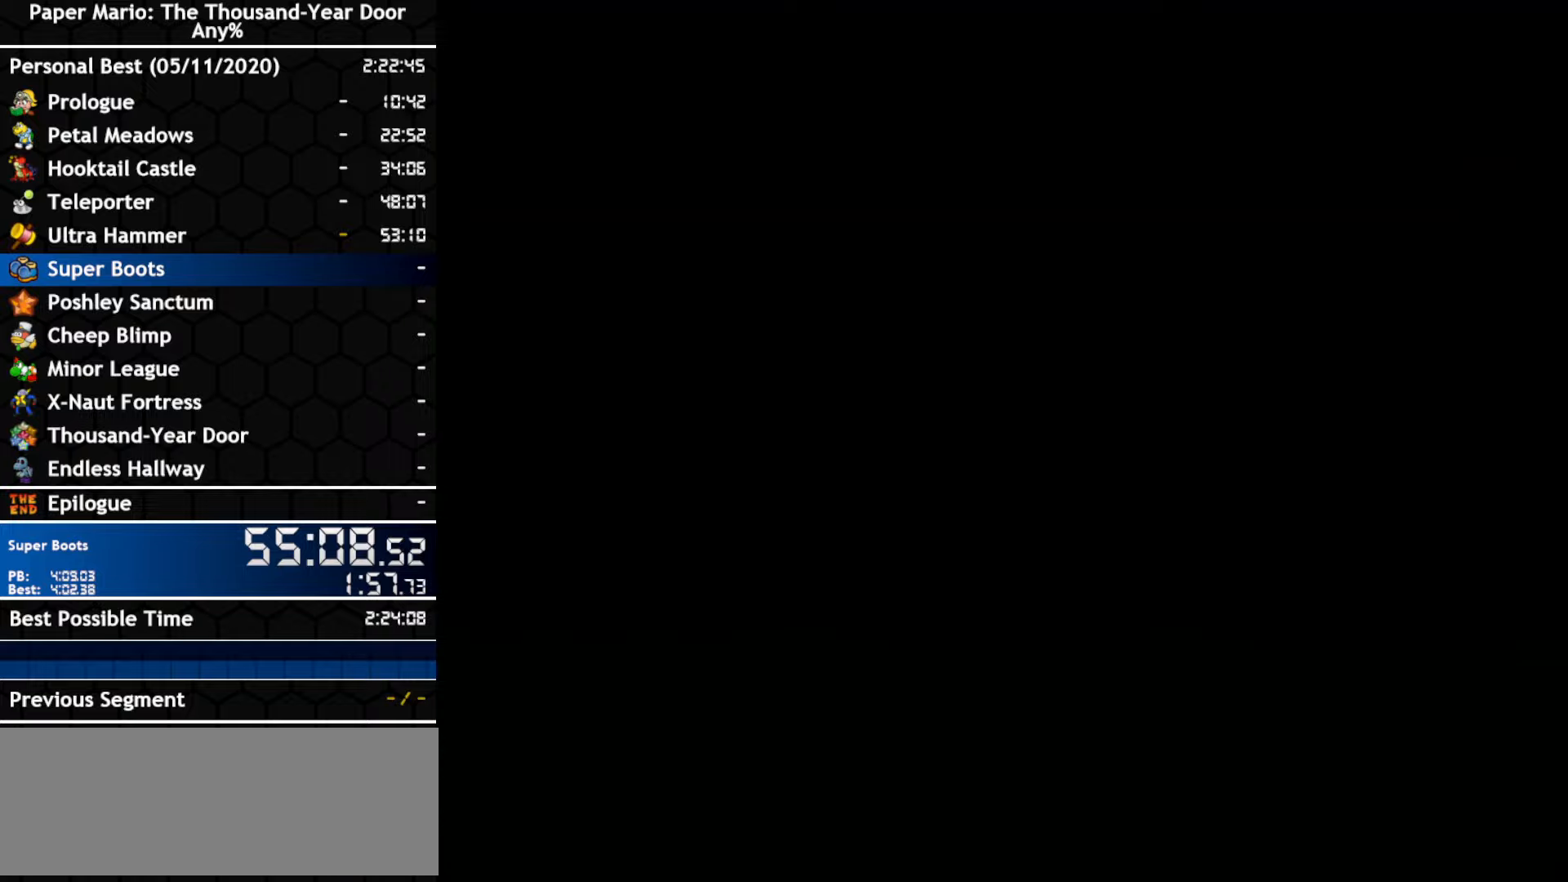
Gameplay with a controller (Nintendo layout); each line is a JSON object with the inputs held at the frame after it. "events" lists button and stick changes between this image and that frame as [ms after this image, input, new state], when the widget could be followed in between. Not read: C_DOWN C_LEFT C_RIGHT C_UP DPAD_DOWN DPAD_LEFT DPAD_RIGHT DPAD_UP L1 L2 L3 R2 R3 SELECT START X Y Z other_buttons.
{"buttons": [], "left_stick": "center", "right_stick": "center", "events": []}
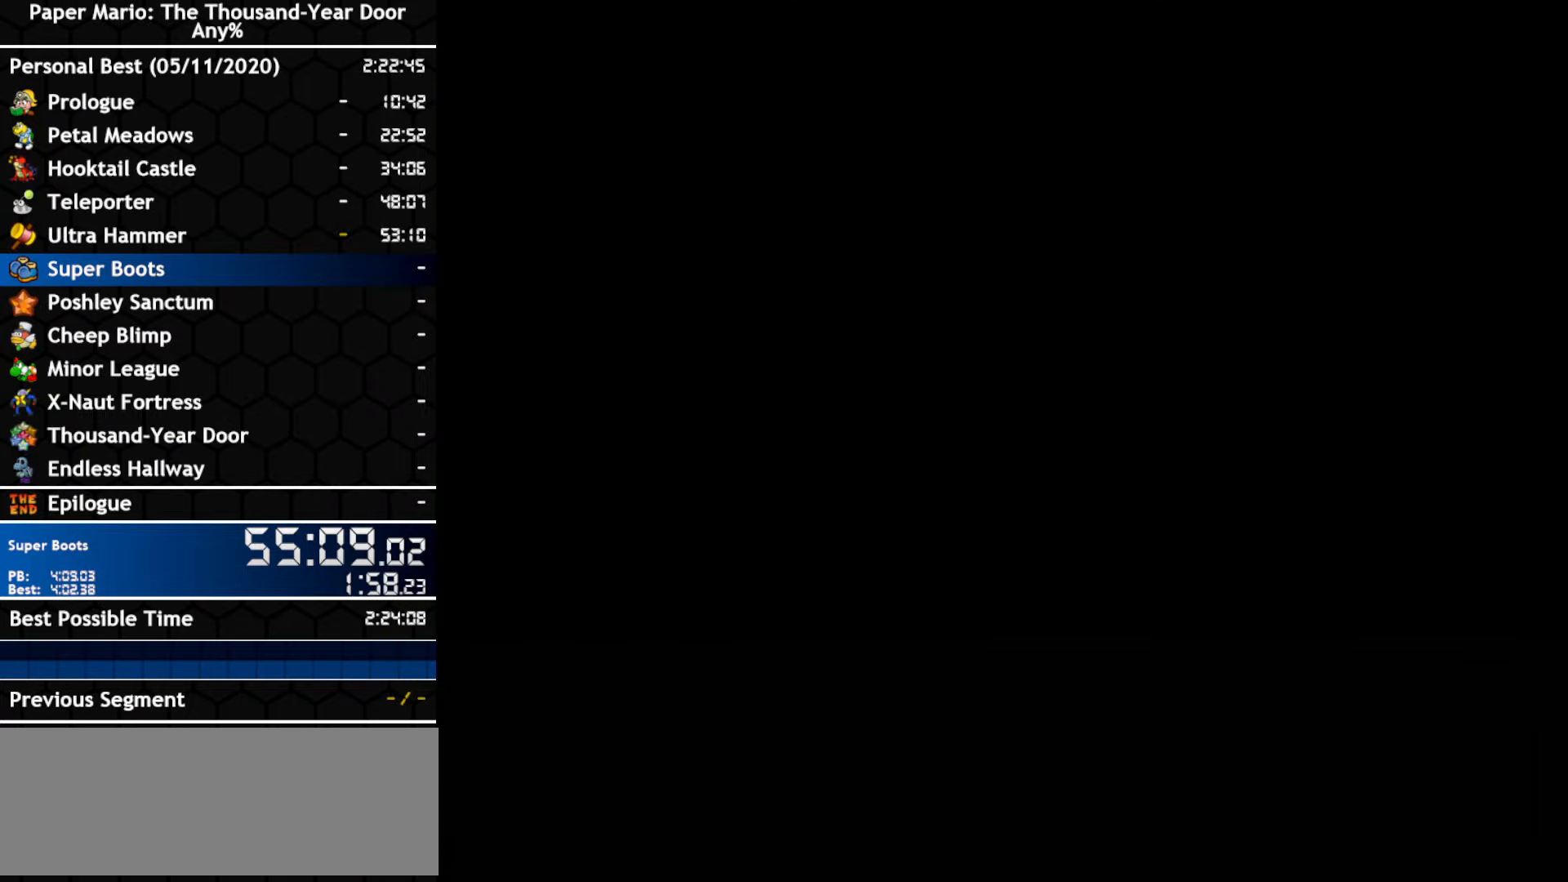
{"buttons": [], "left_stick": "center", "right_stick": "center", "events": []}
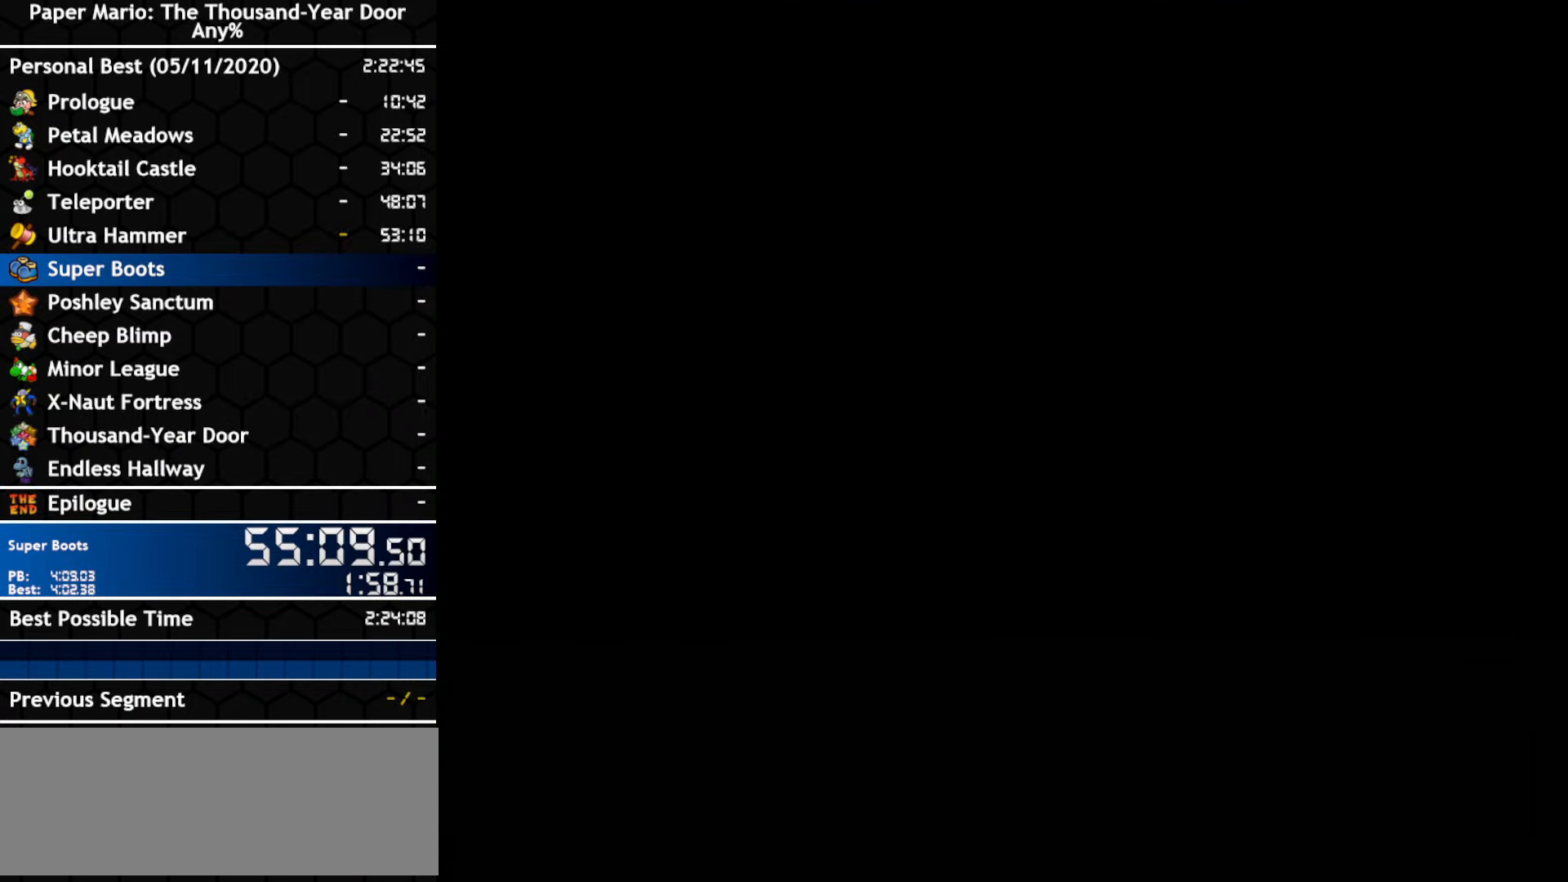
{"buttons": [], "left_stick": "center", "right_stick": "center", "events": []}
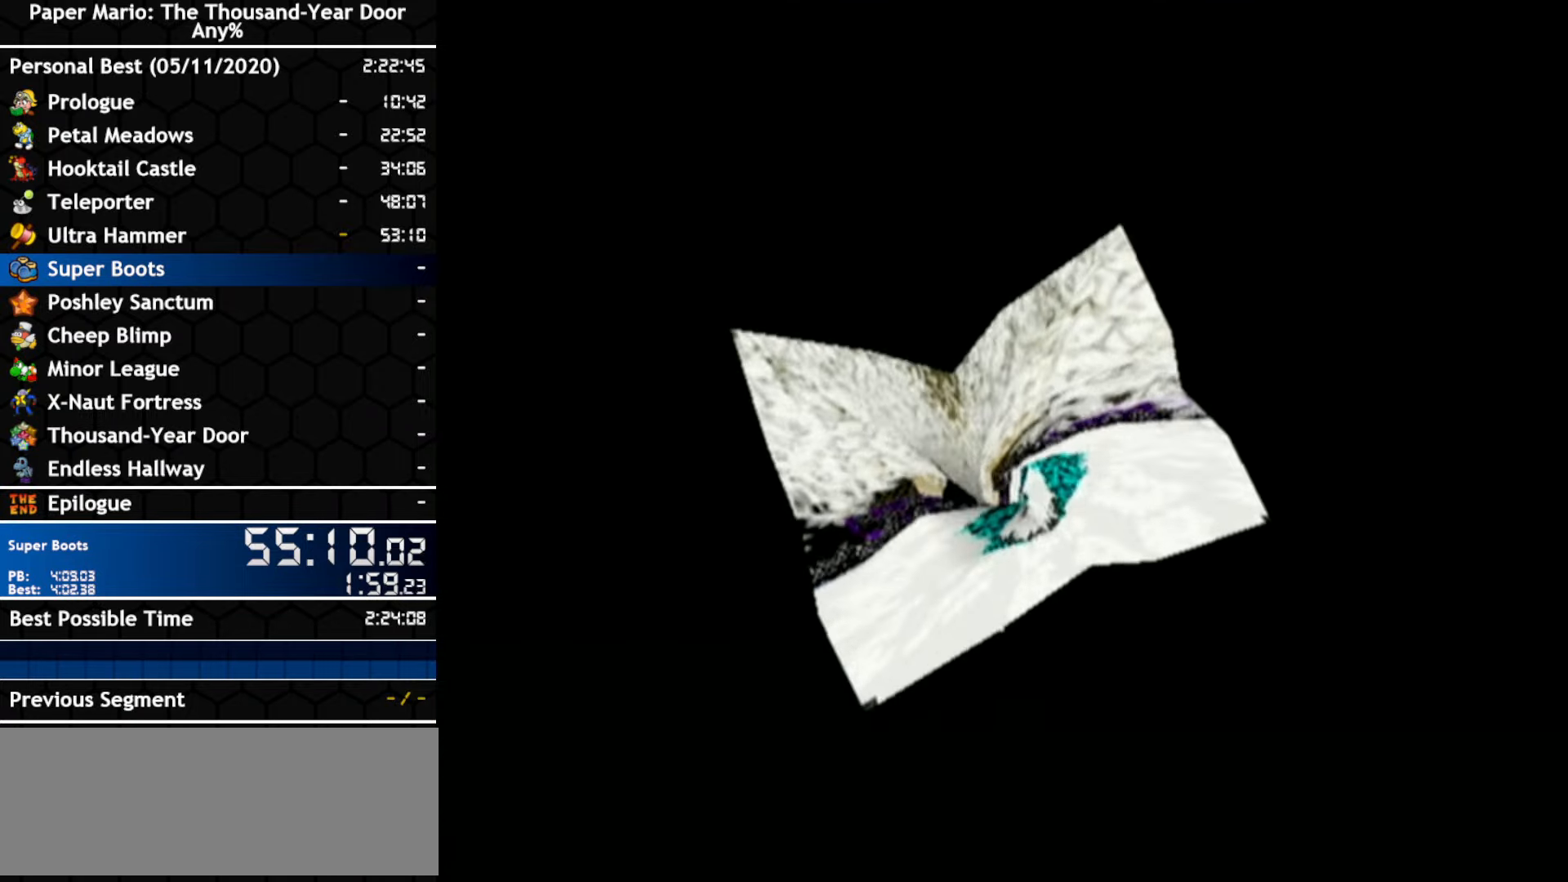
{"buttons": [], "left_stick": "center", "right_stick": "center", "events": []}
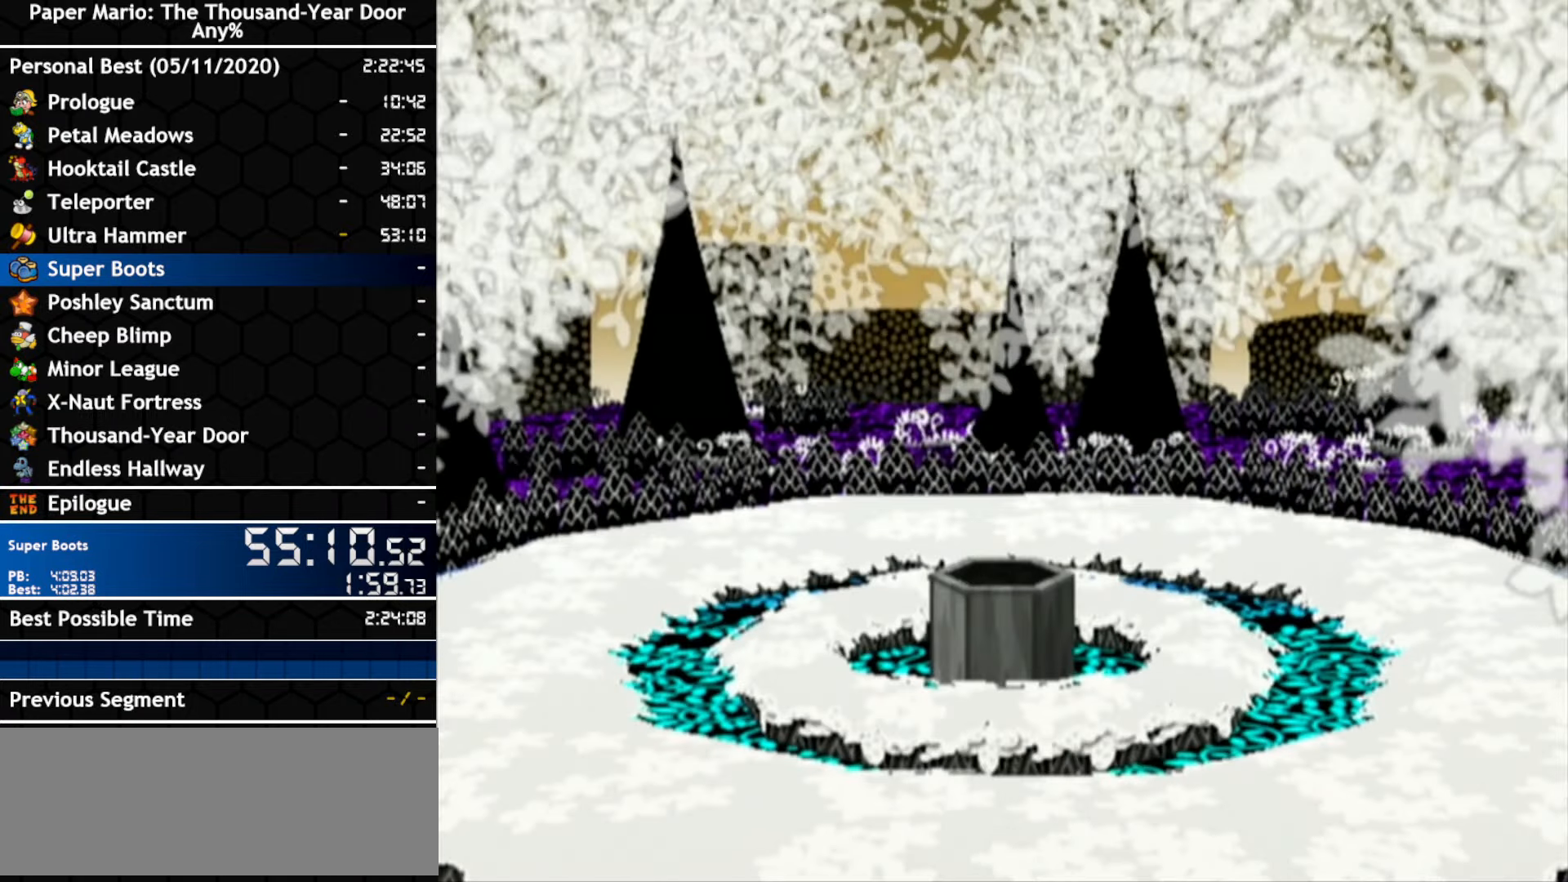
{"buttons": [], "left_stick": "center", "right_stick": "center", "events": []}
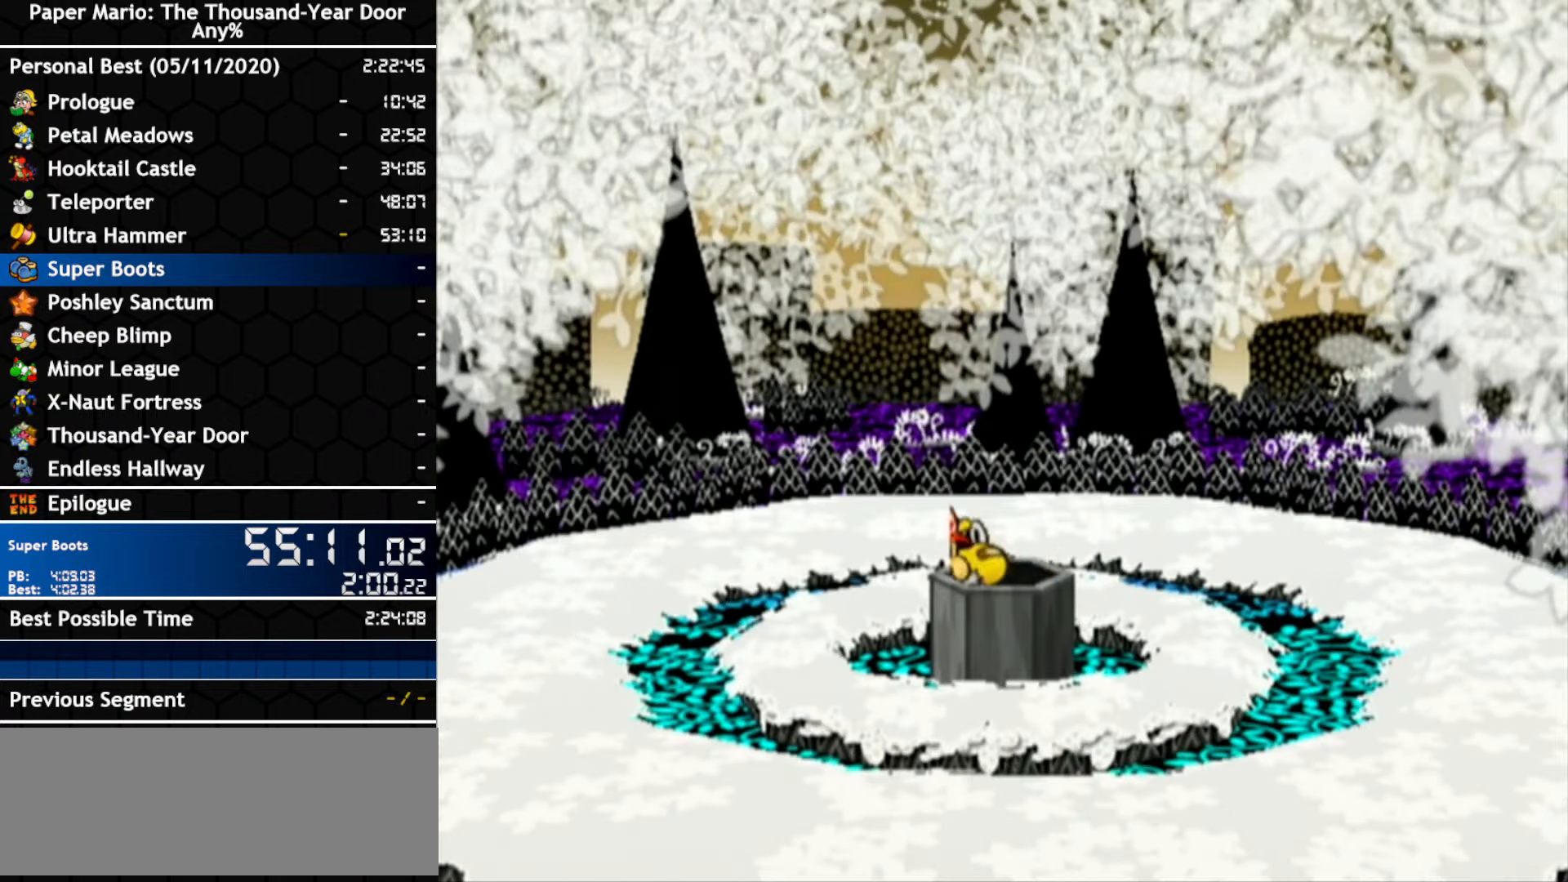
{"buttons": [], "left_stick": "right", "right_stick": "center", "events": [[117, "left_stick", "right"]]}
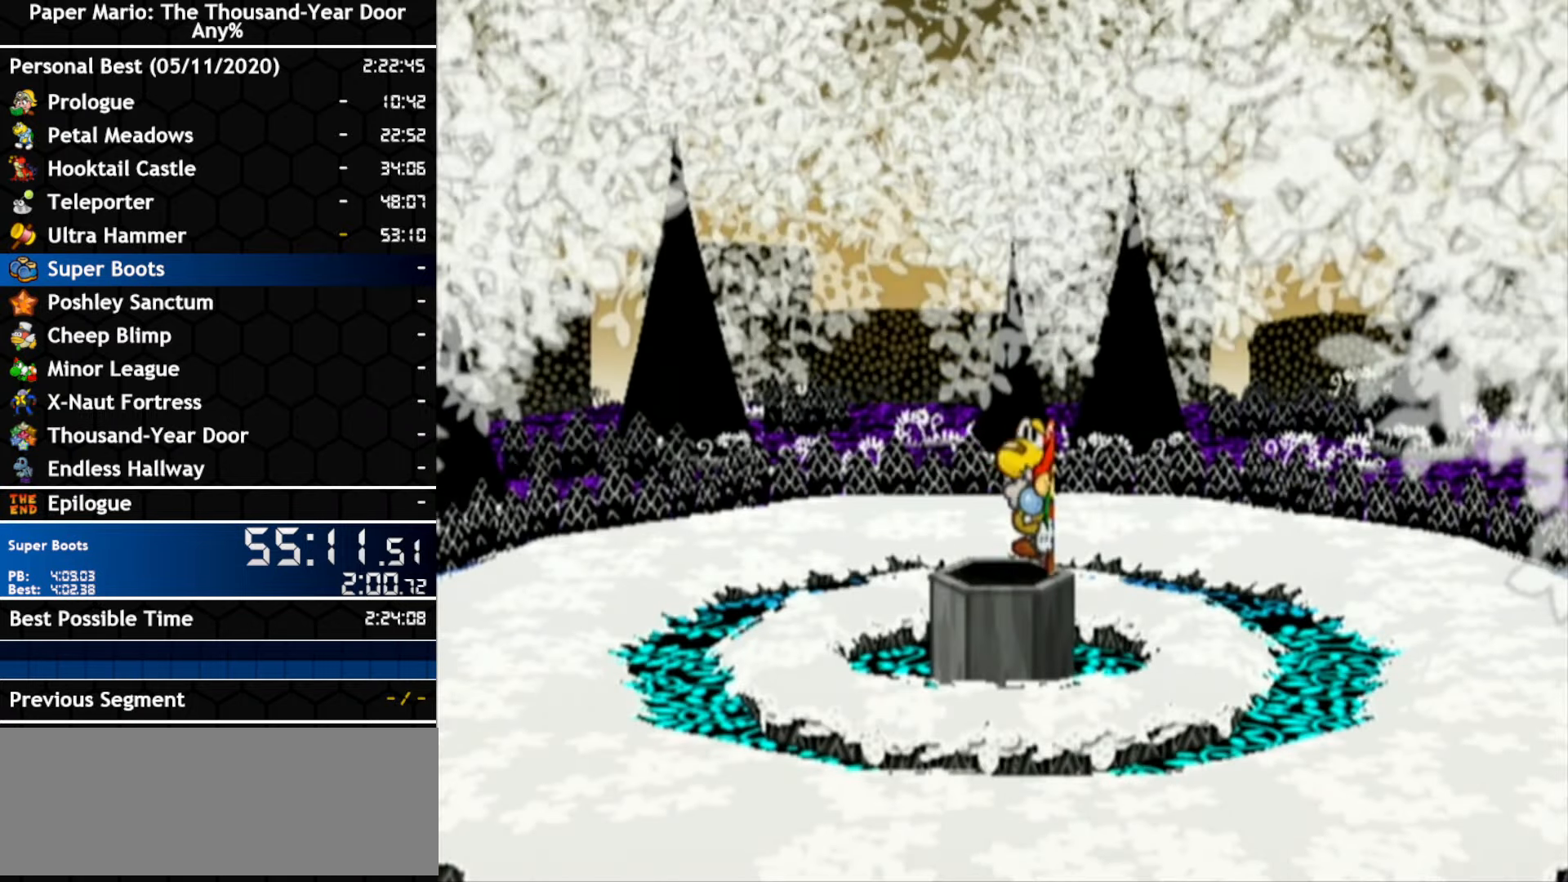
{"buttons": [], "left_stick": "right", "right_stick": "center", "events": []}
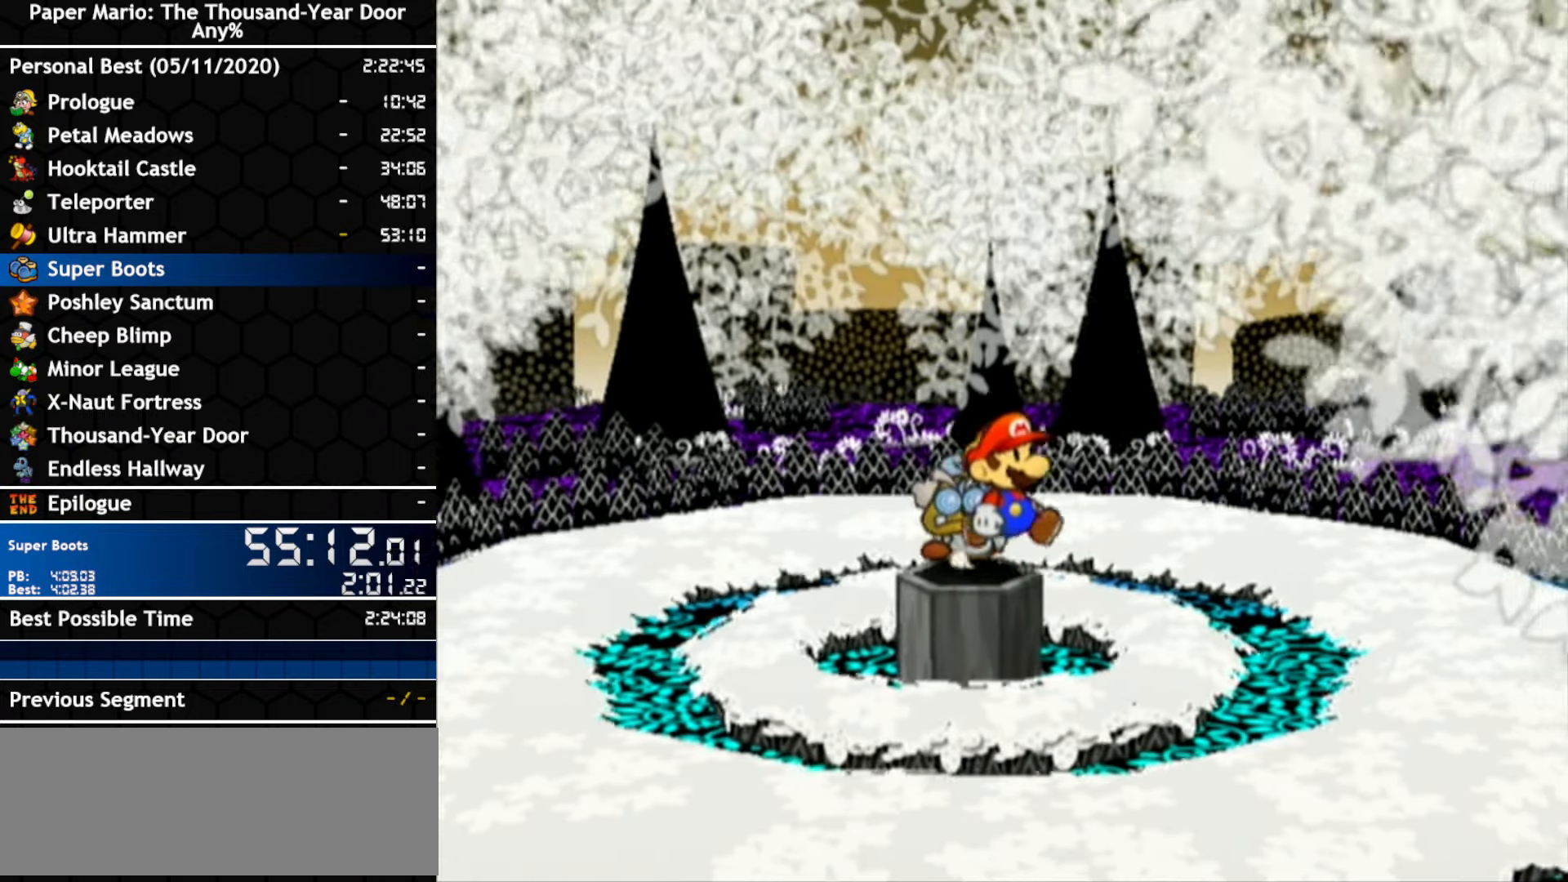
{"buttons": [], "left_stick": "right", "right_stick": "center", "events": []}
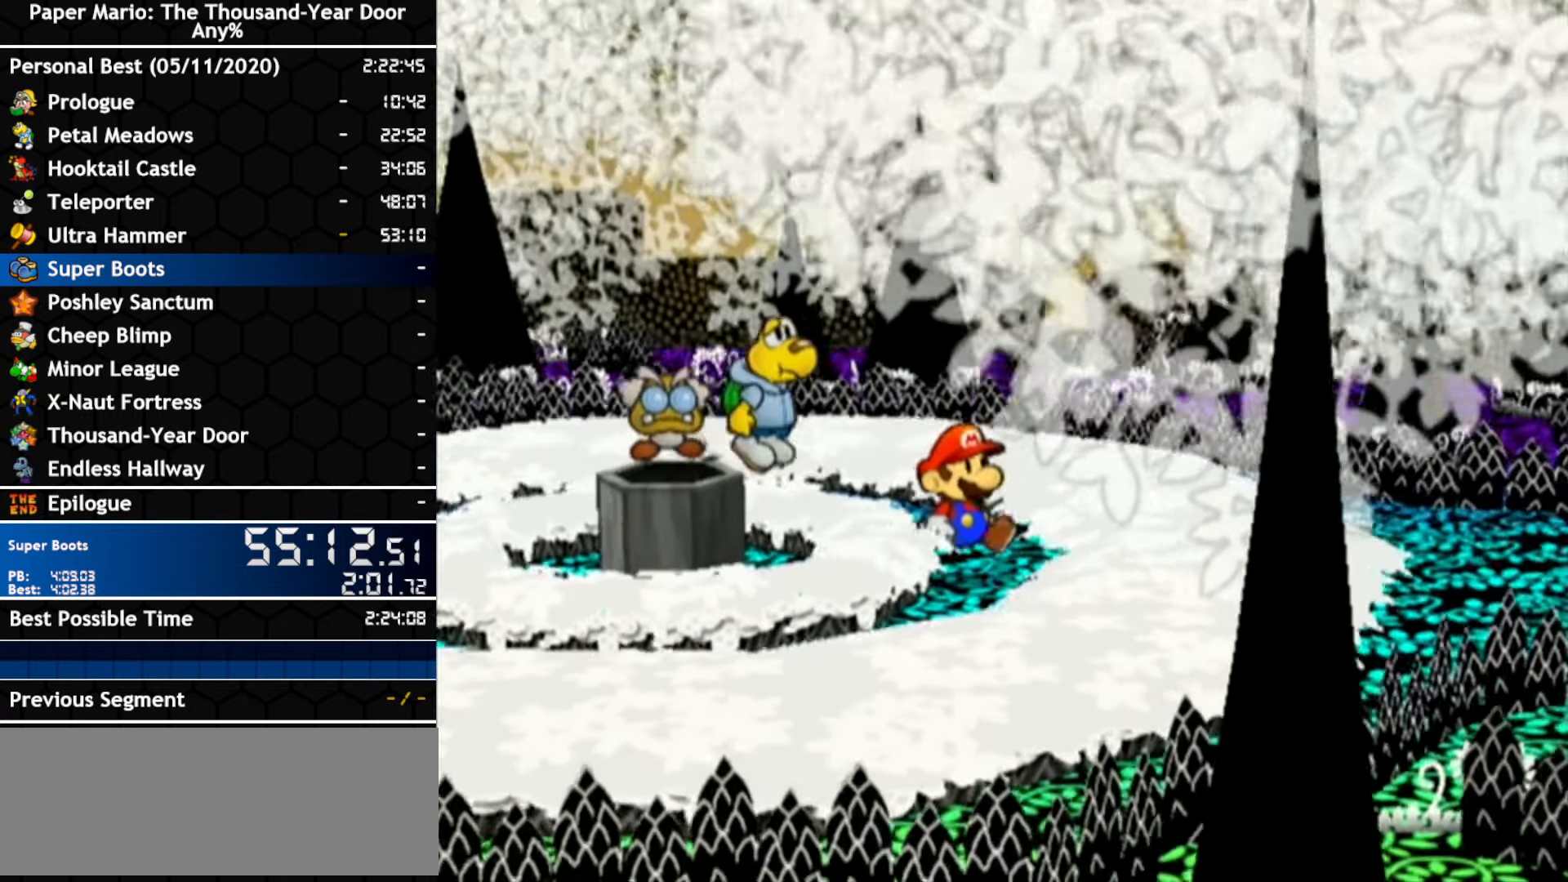
{"buttons": ["A"], "left_stick": "right", "right_stick": "center", "events": [[267, "A", "down"]]}
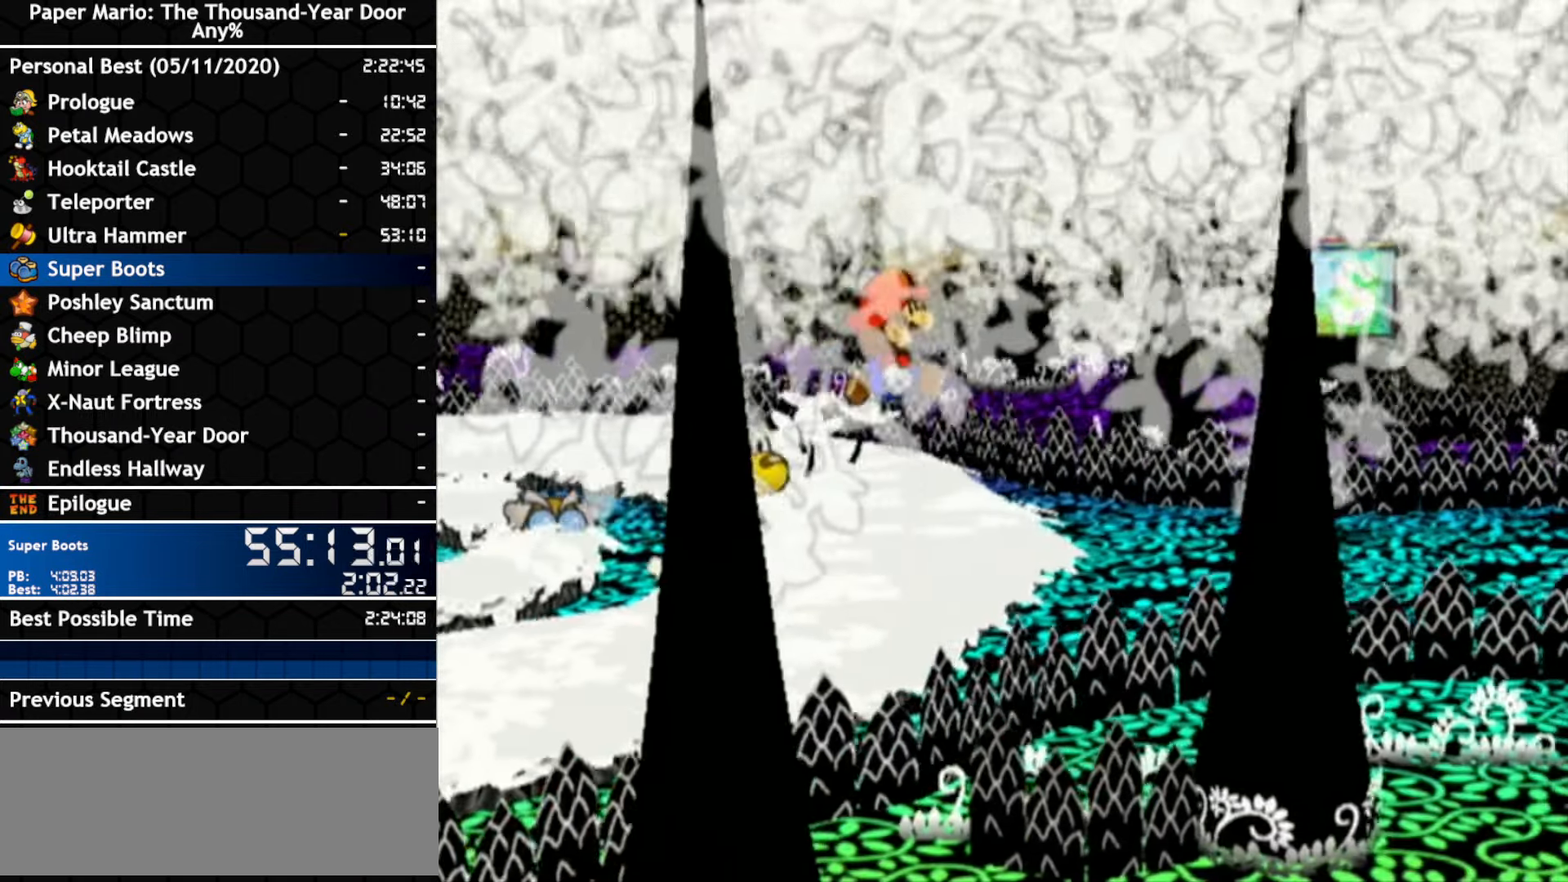
{"buttons": ["A"], "left_stick": "right", "right_stick": "center", "events": [[67, "A", "up"], [233, "A", "down"]]}
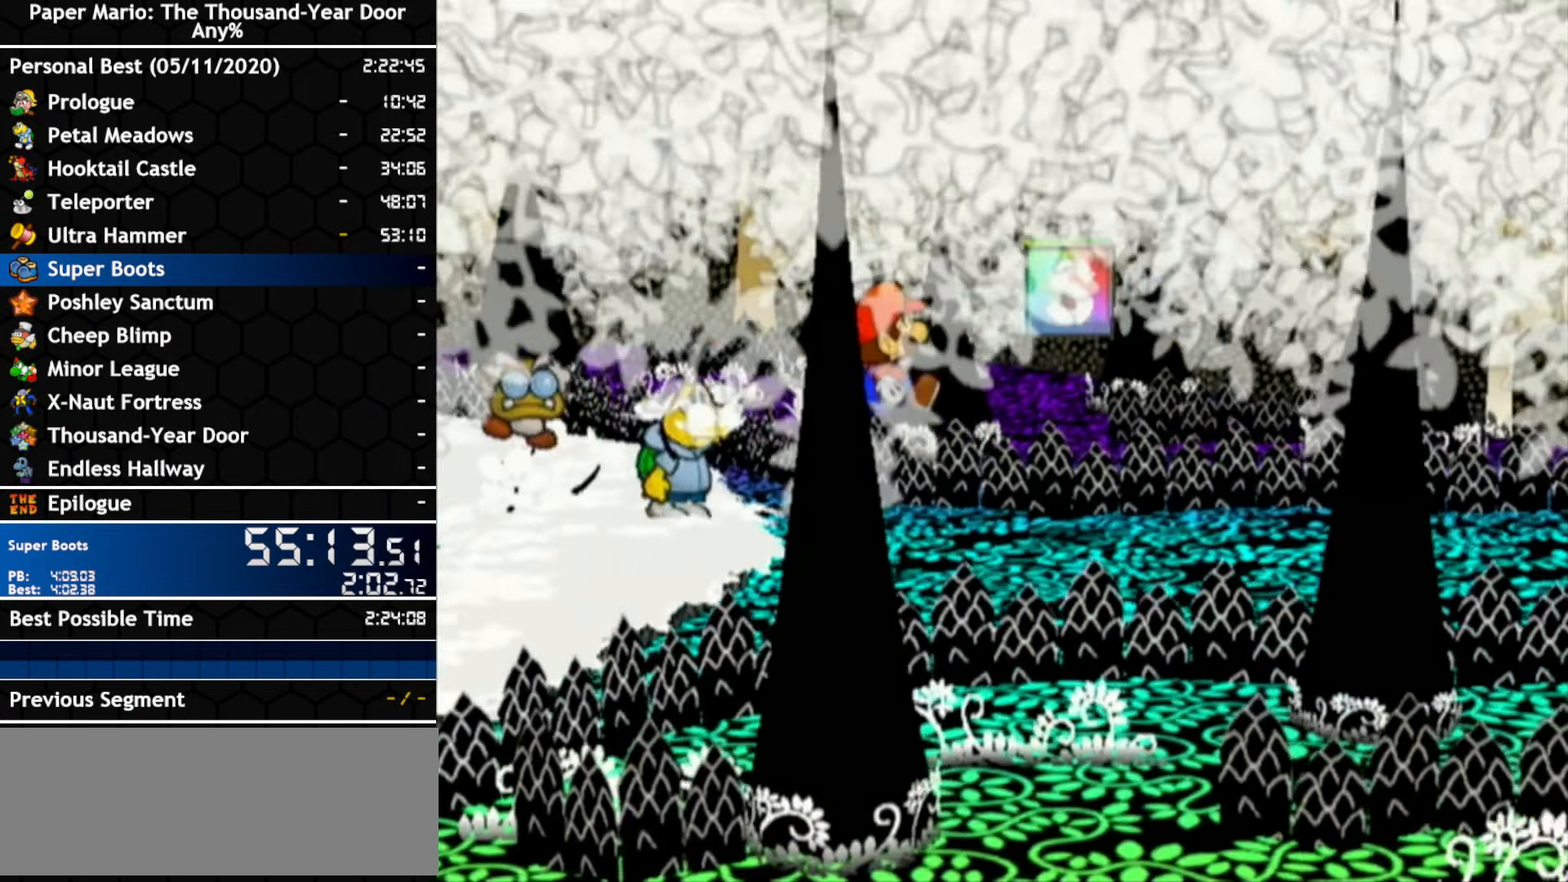
{"buttons": [], "left_stick": "right", "right_stick": "center", "events": [[17, "A", "up"], [133, "A", "down"], [467, "A", "up"]]}
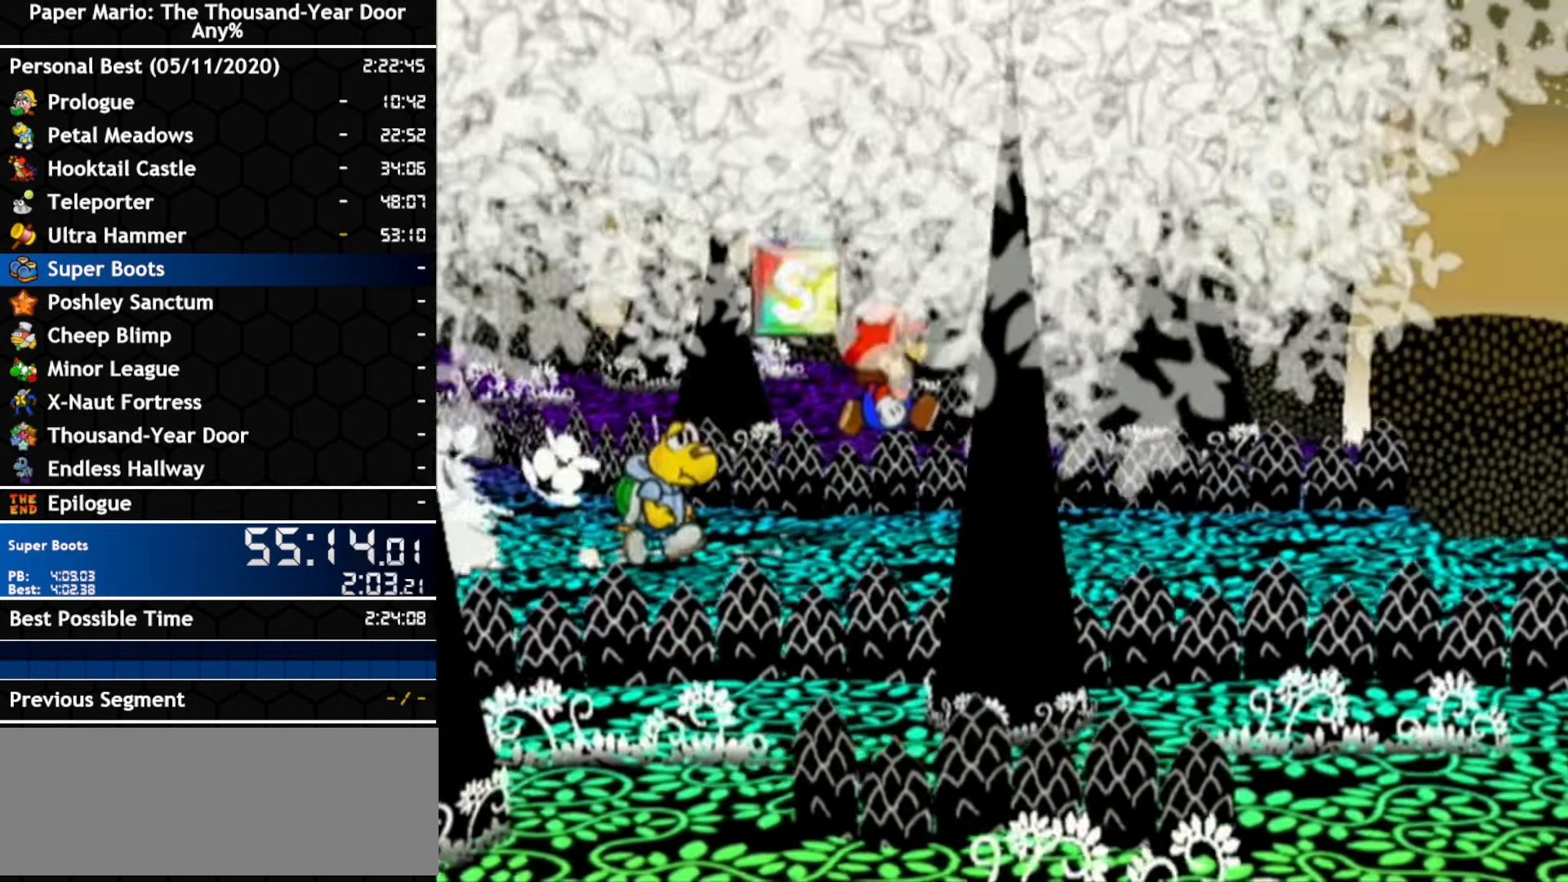
{"buttons": [], "left_stick": "right", "right_stick": "center", "events": [[100, "A", "down"], [417, "A", "up"]]}
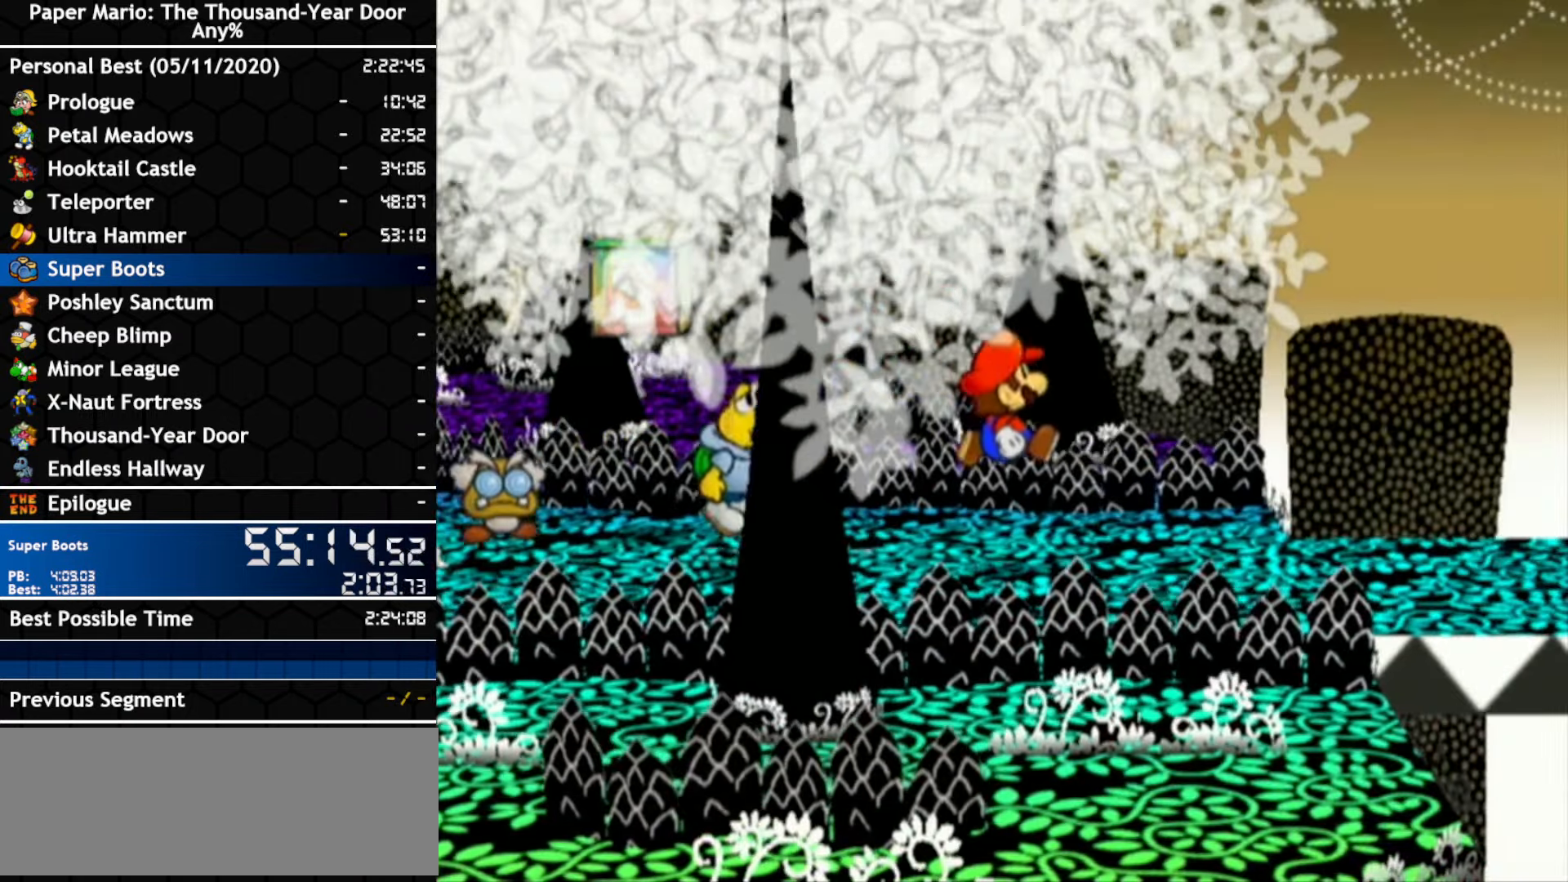
{"buttons": [], "left_stick": "right", "right_stick": "center", "events": [[50, "A", "down"], [383, "A", "up"], [383, "left_stick", "up-right"], [484, "left_stick", "right"]]}
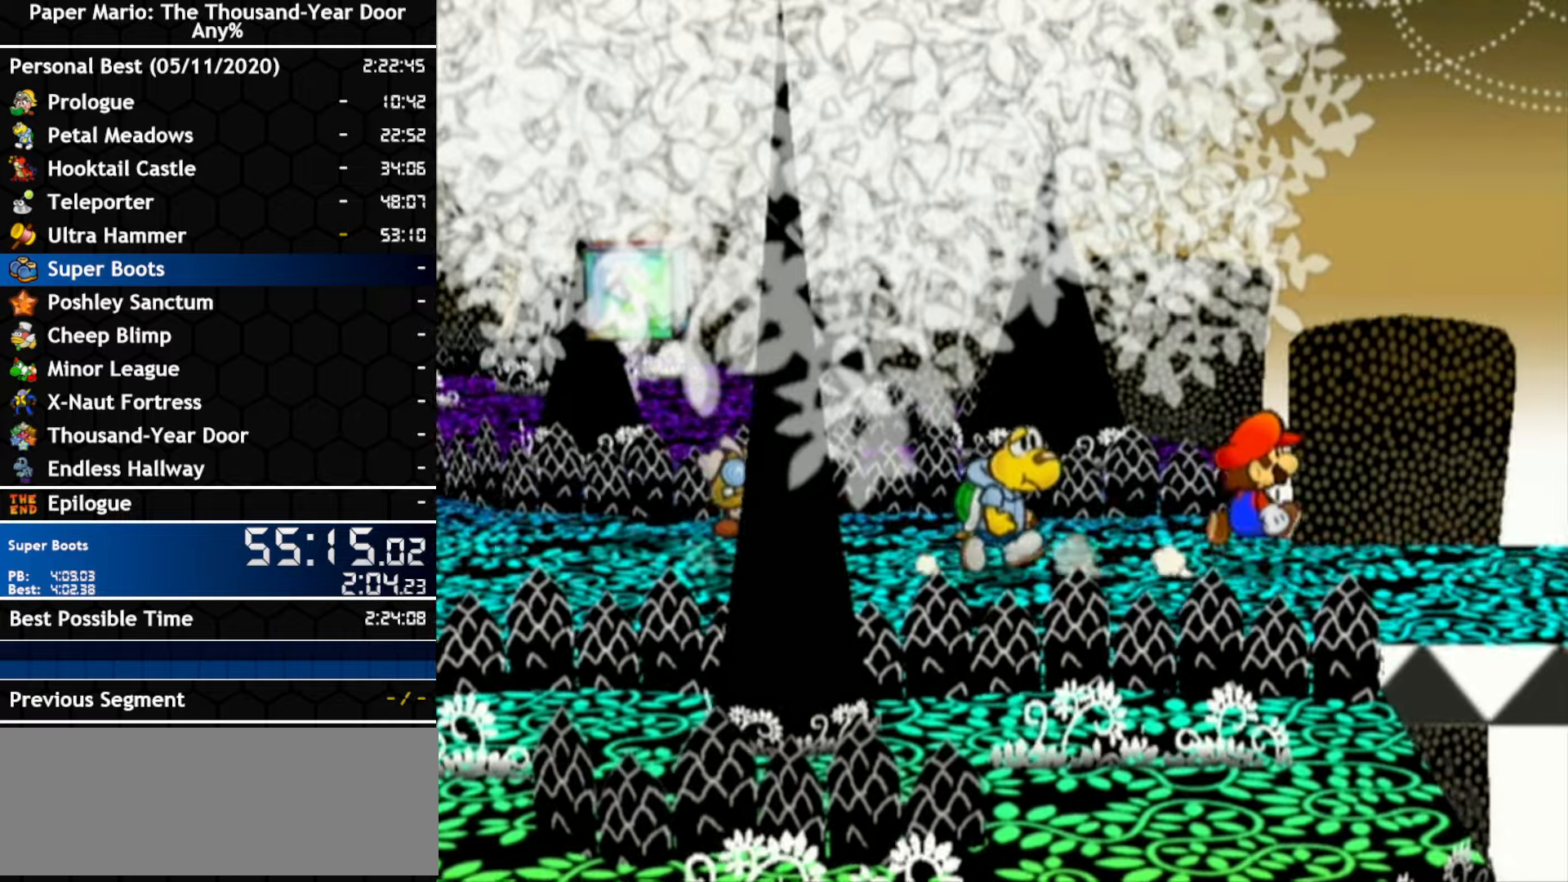
{"buttons": [], "left_stick": "right", "right_stick": "center", "events": []}
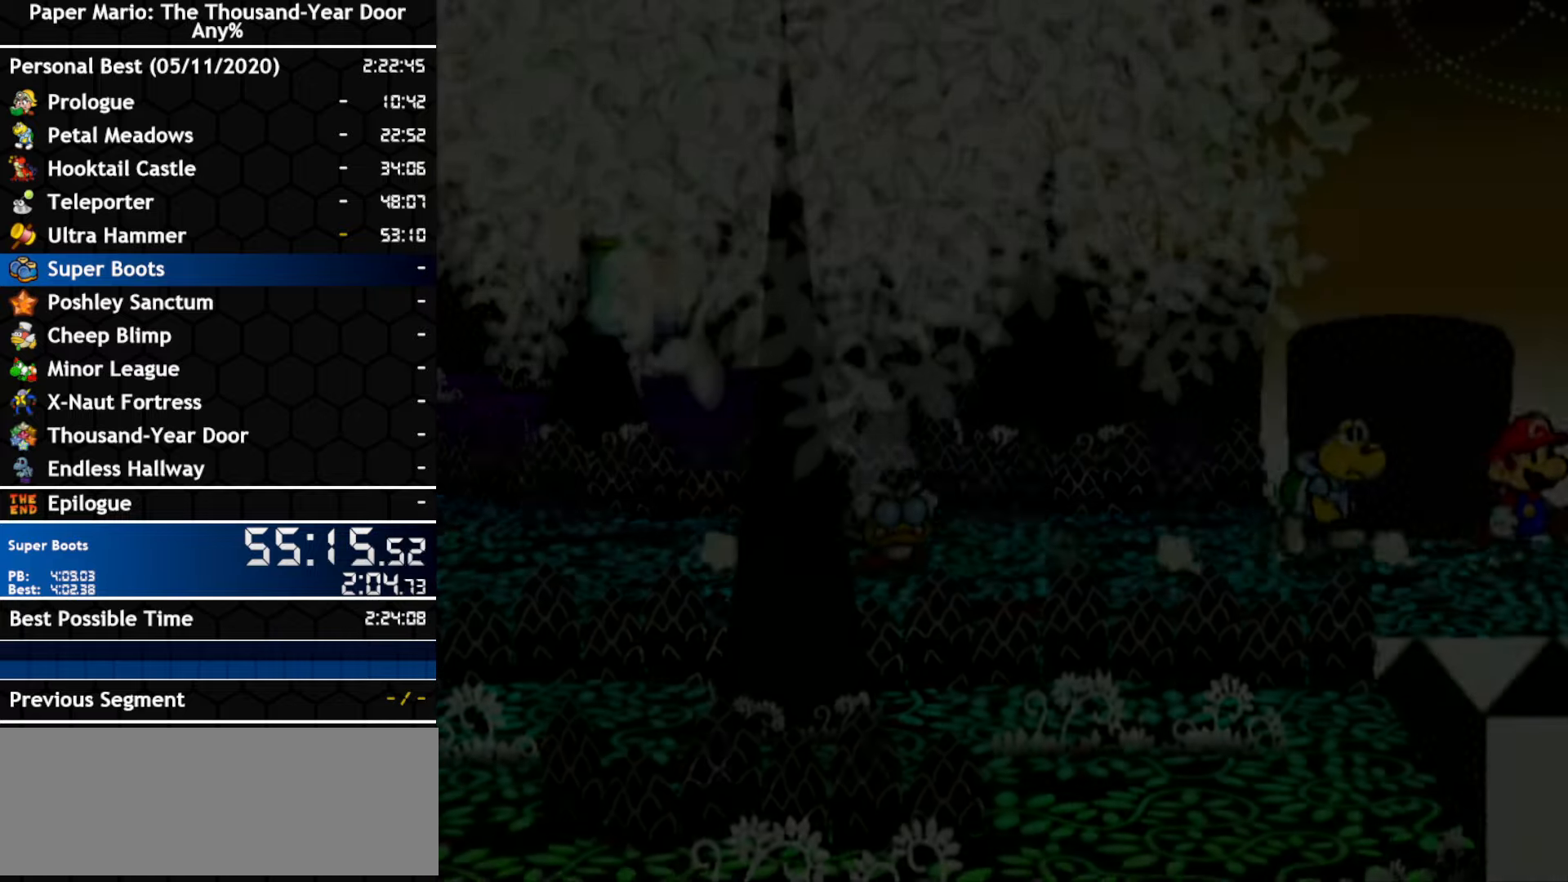
{"buttons": [], "left_stick": "right", "right_stick": "center", "events": []}
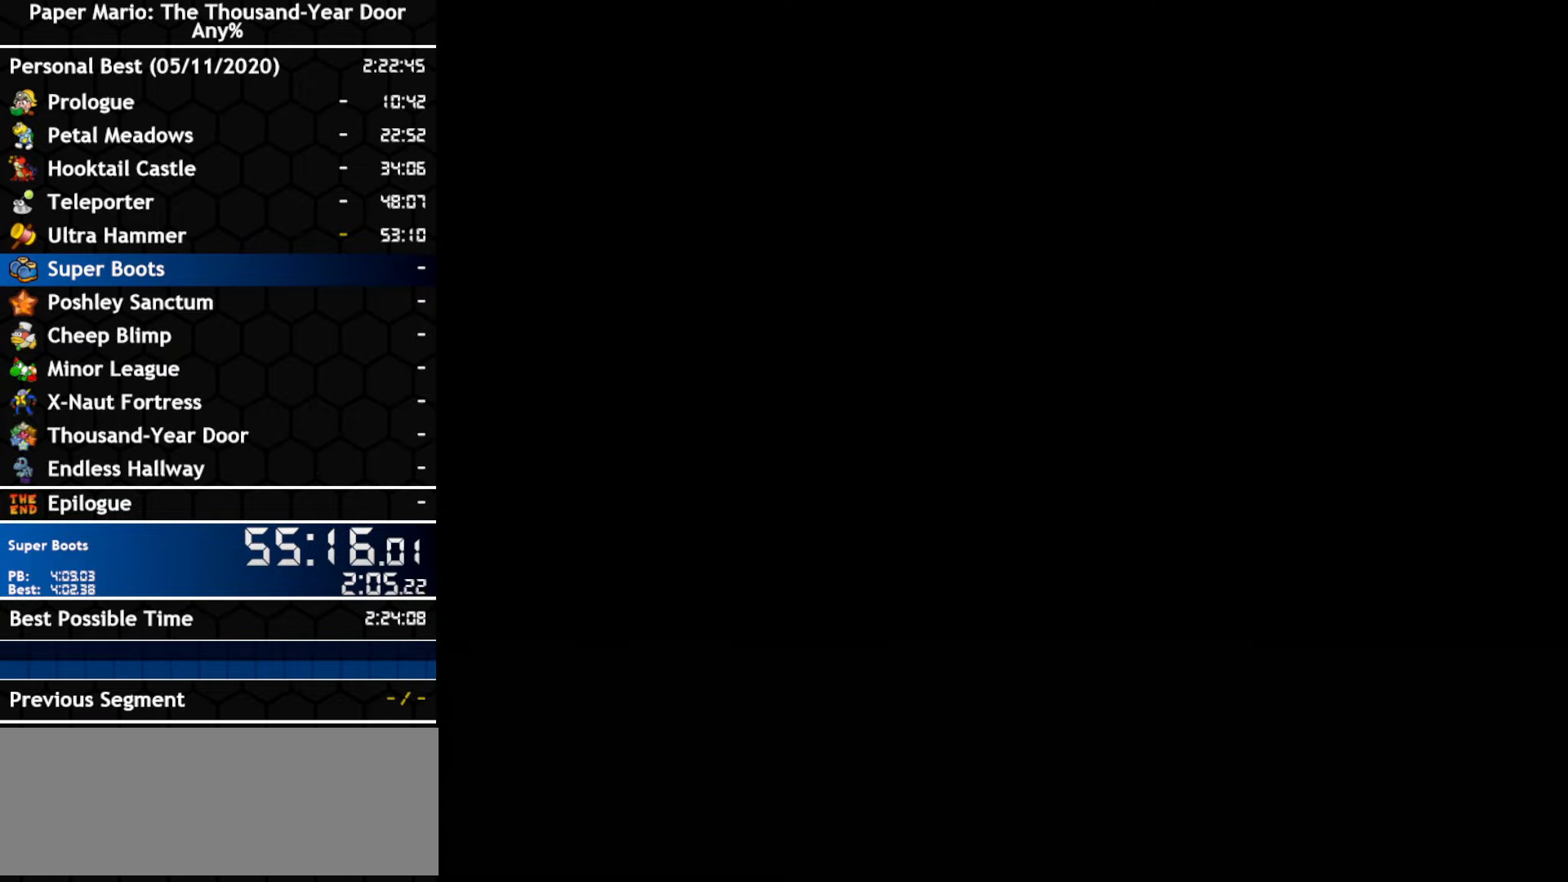
{"buttons": [], "left_stick": "right", "right_stick": "center", "events": []}
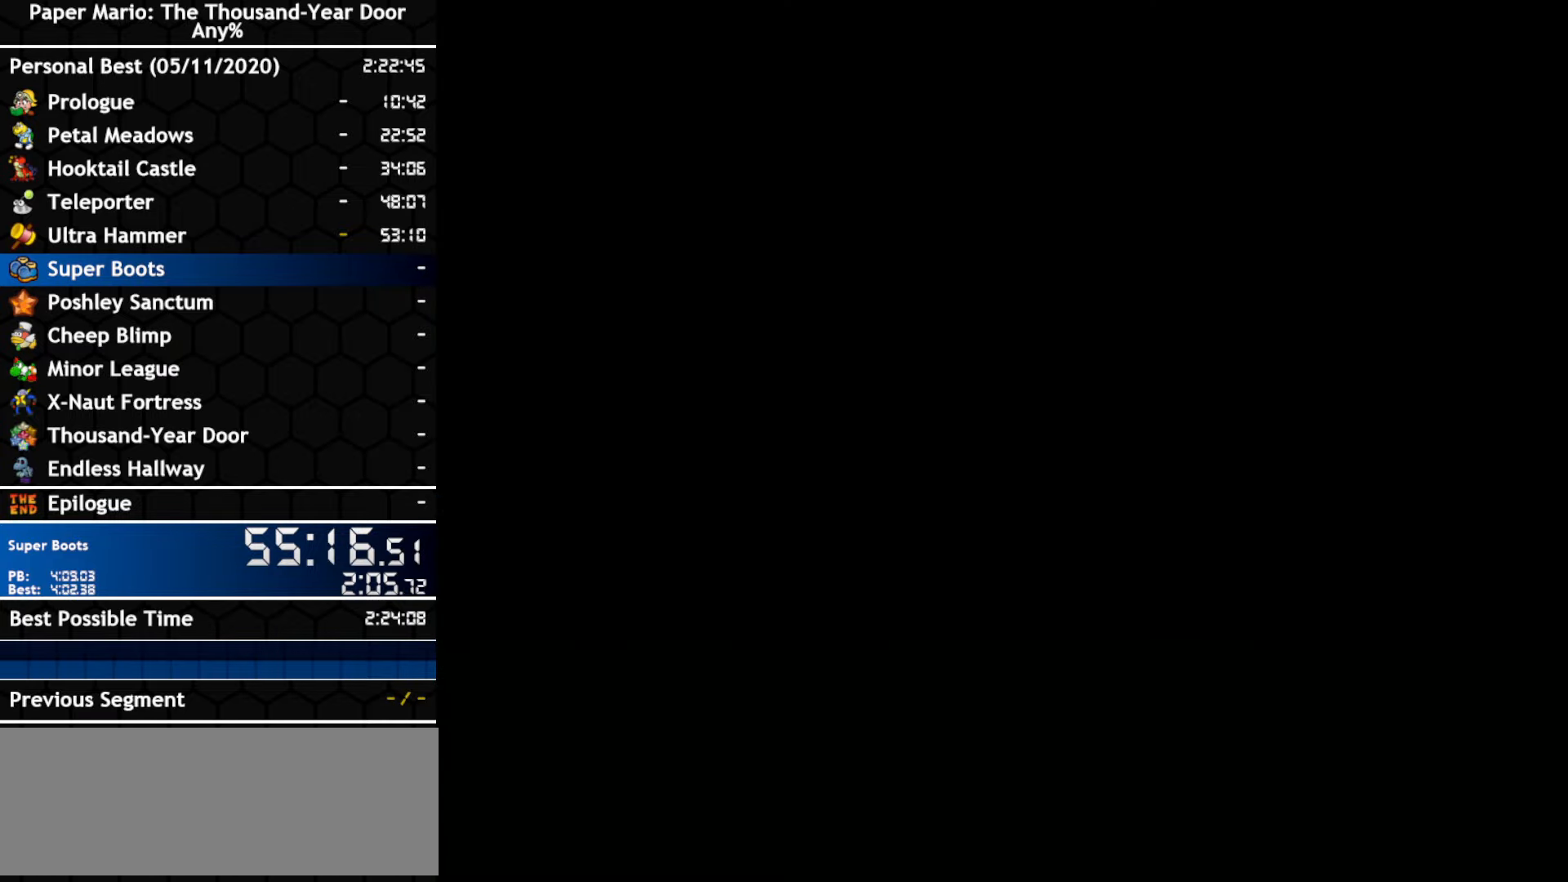
{"buttons": [], "left_stick": "right", "right_stick": "center", "events": []}
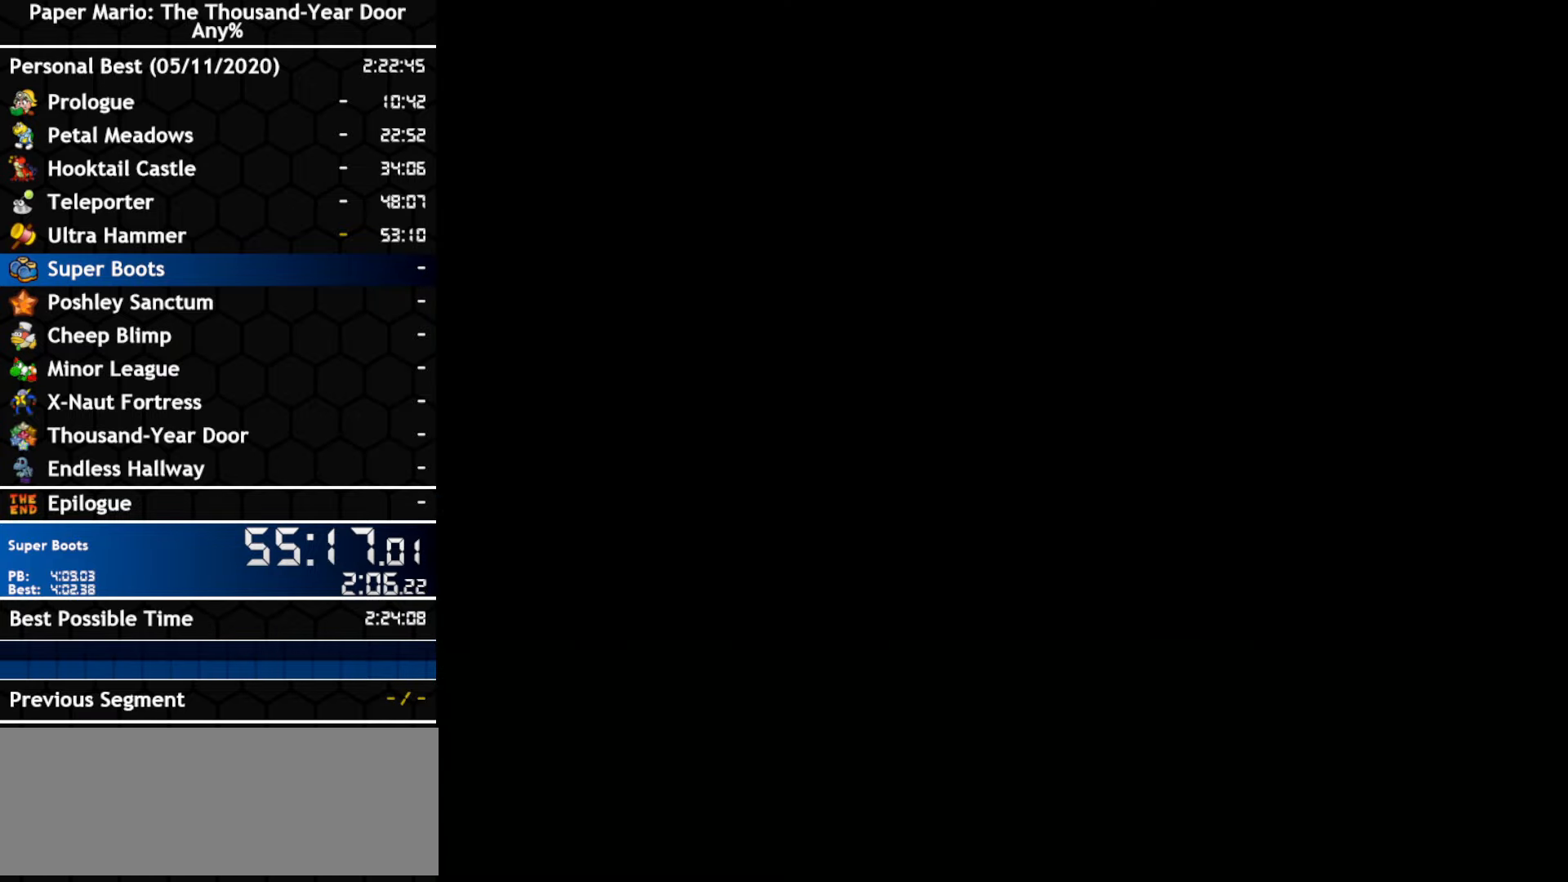
{"buttons": [], "left_stick": "right", "right_stick": "center", "events": []}
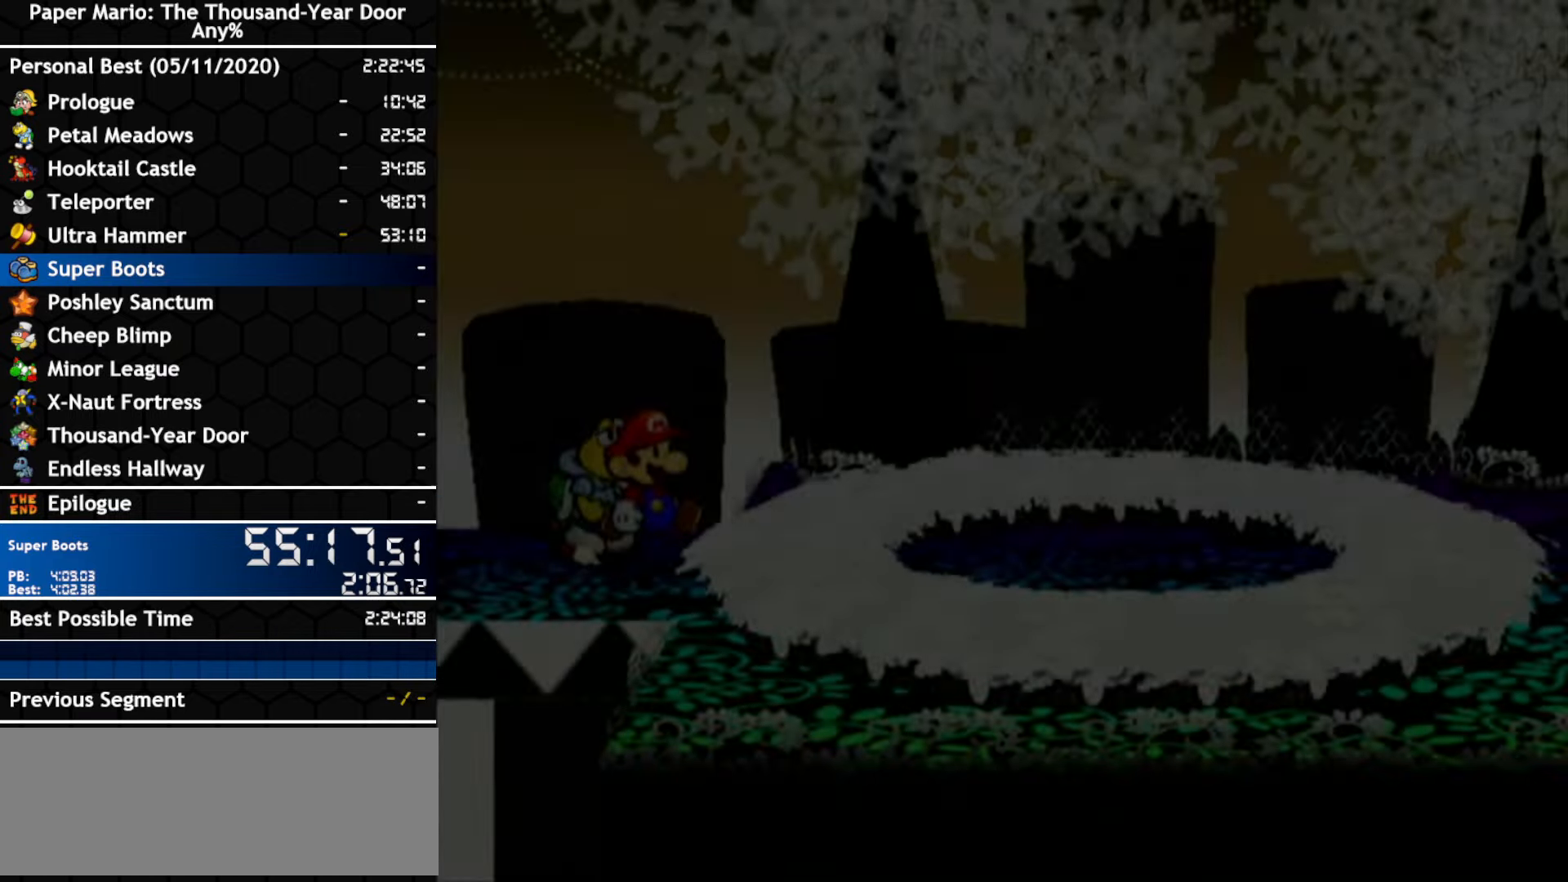
{"buttons": [], "left_stick": "right", "right_stick": "center", "events": []}
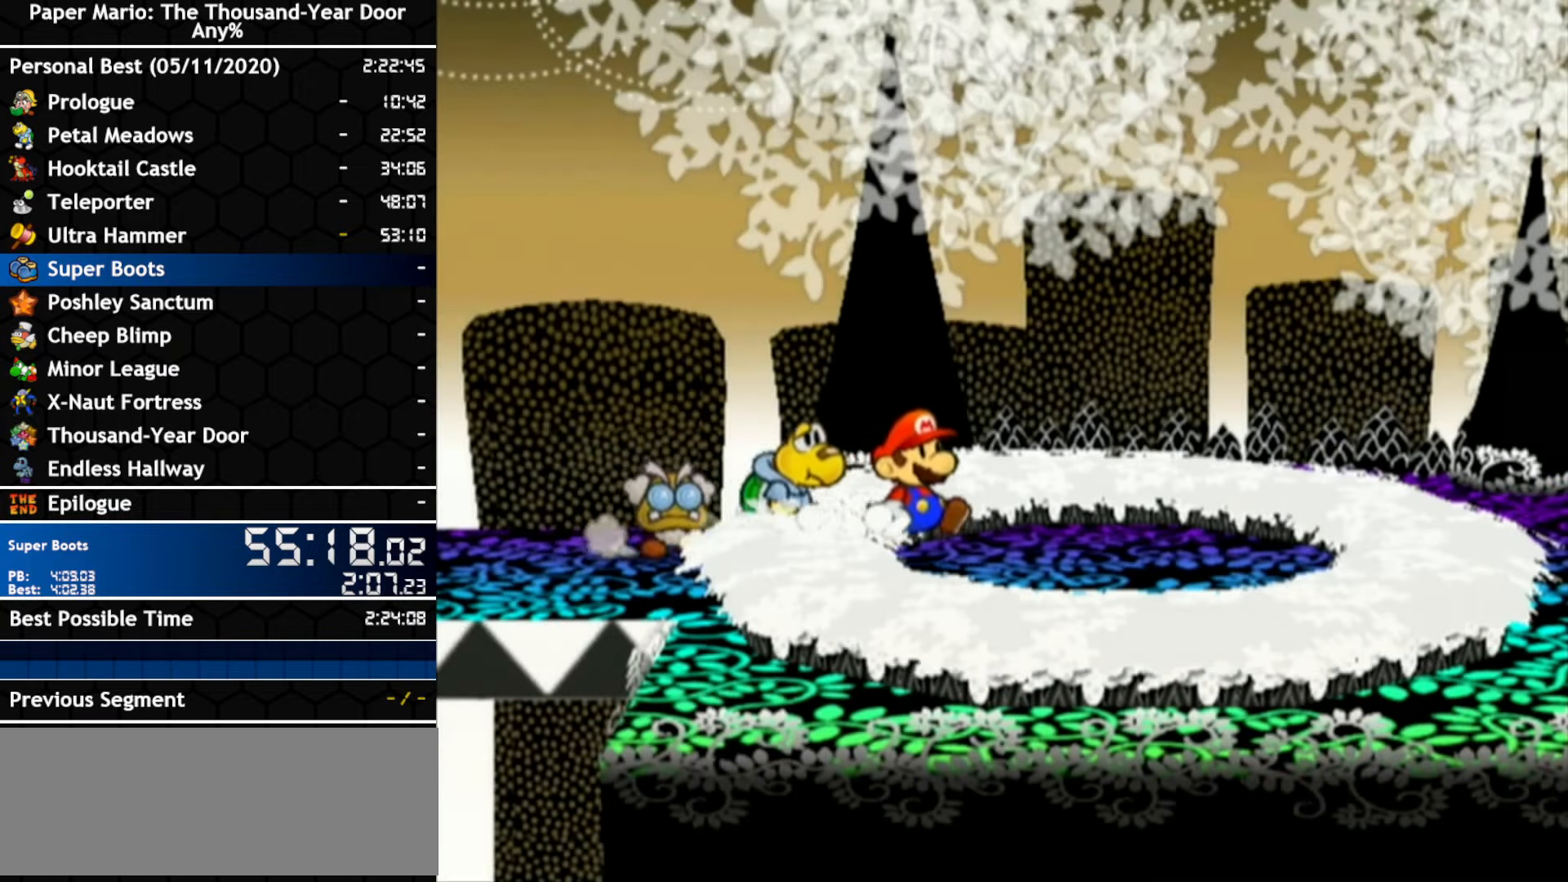
{"buttons": ["A"], "left_stick": "right", "right_stick": "center", "events": [[200, "left_stick", "up-right"], [300, "left_stick", "right"], [367, "A", "down"]]}
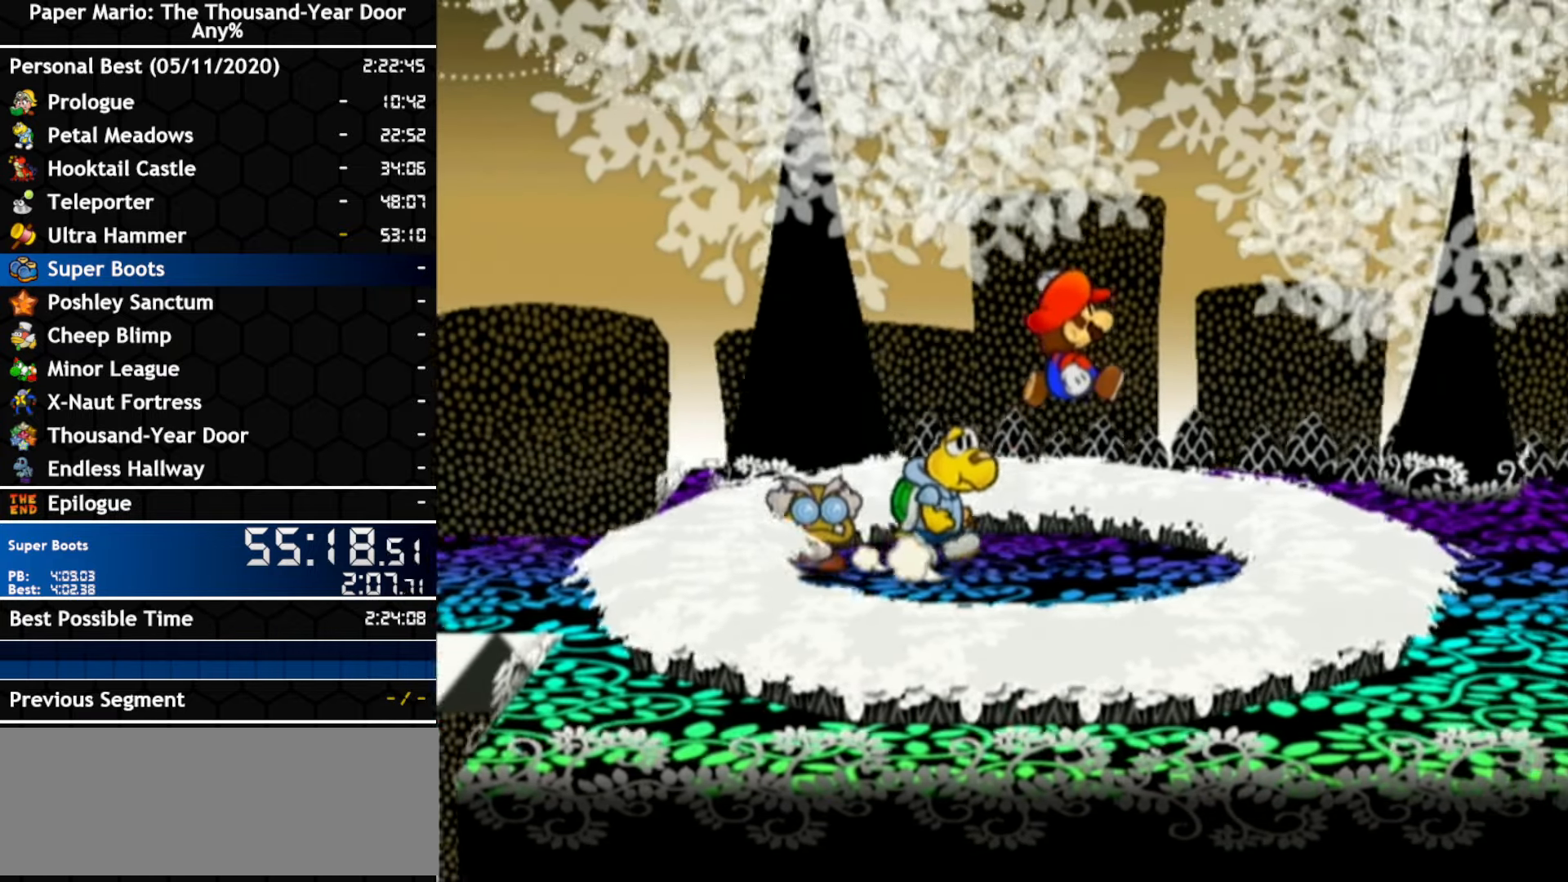
{"buttons": ["A"], "left_stick": "right", "right_stick": "center", "events": [[184, "A", "up"], [317, "A", "down"]]}
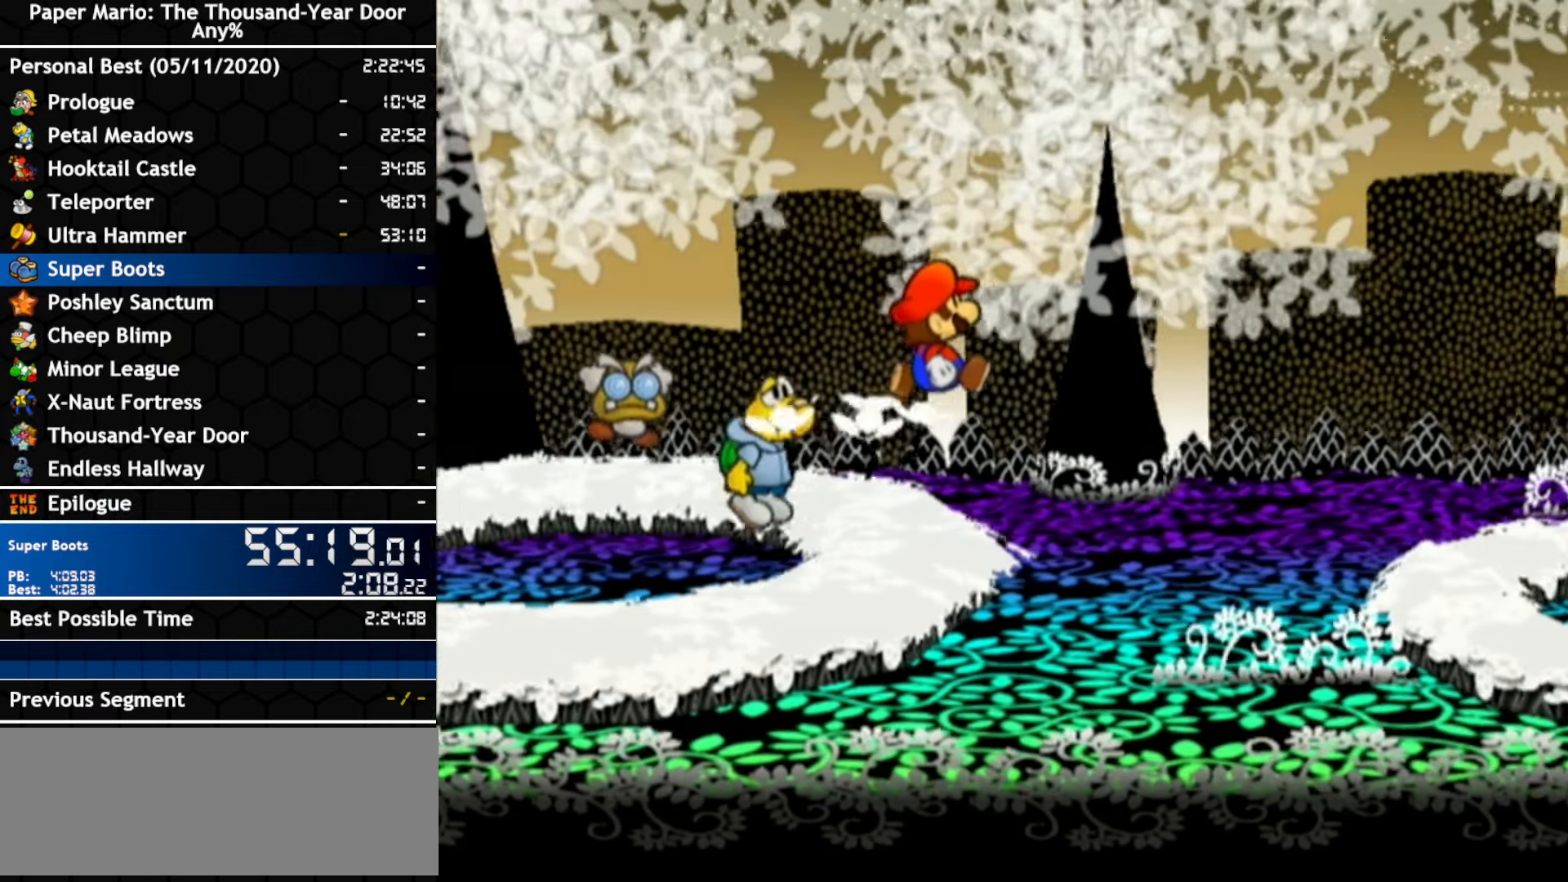
{"buttons": ["A"], "left_stick": "right", "right_stick": "center", "events": [[84, "A", "up"], [267, "A", "down"]]}
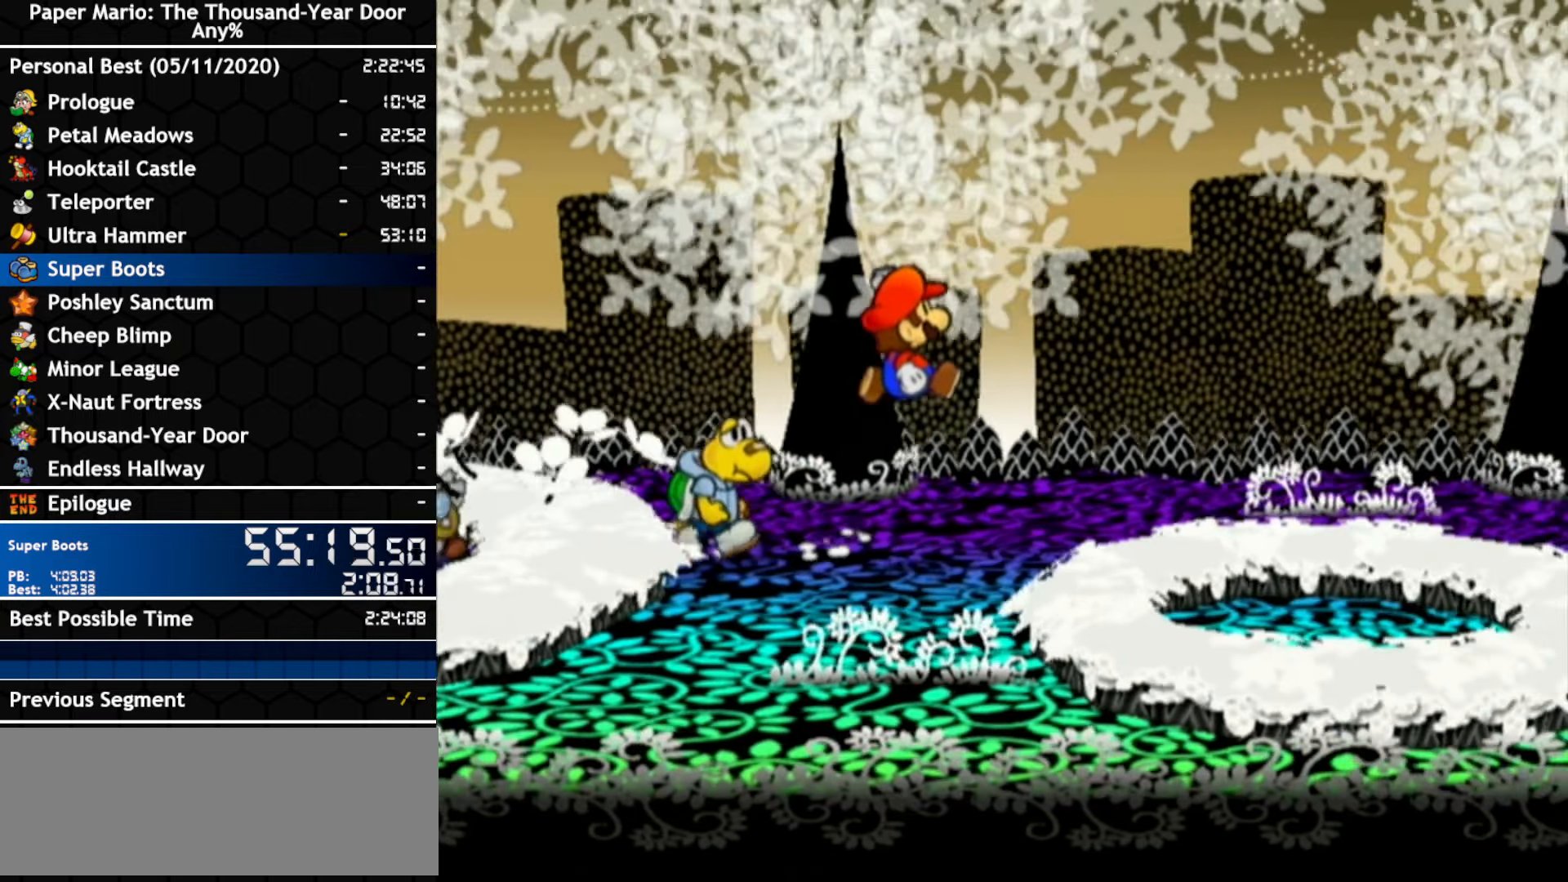
{"buttons": [], "left_stick": "right", "right_stick": "center", "events": [[84, "A", "up"]]}
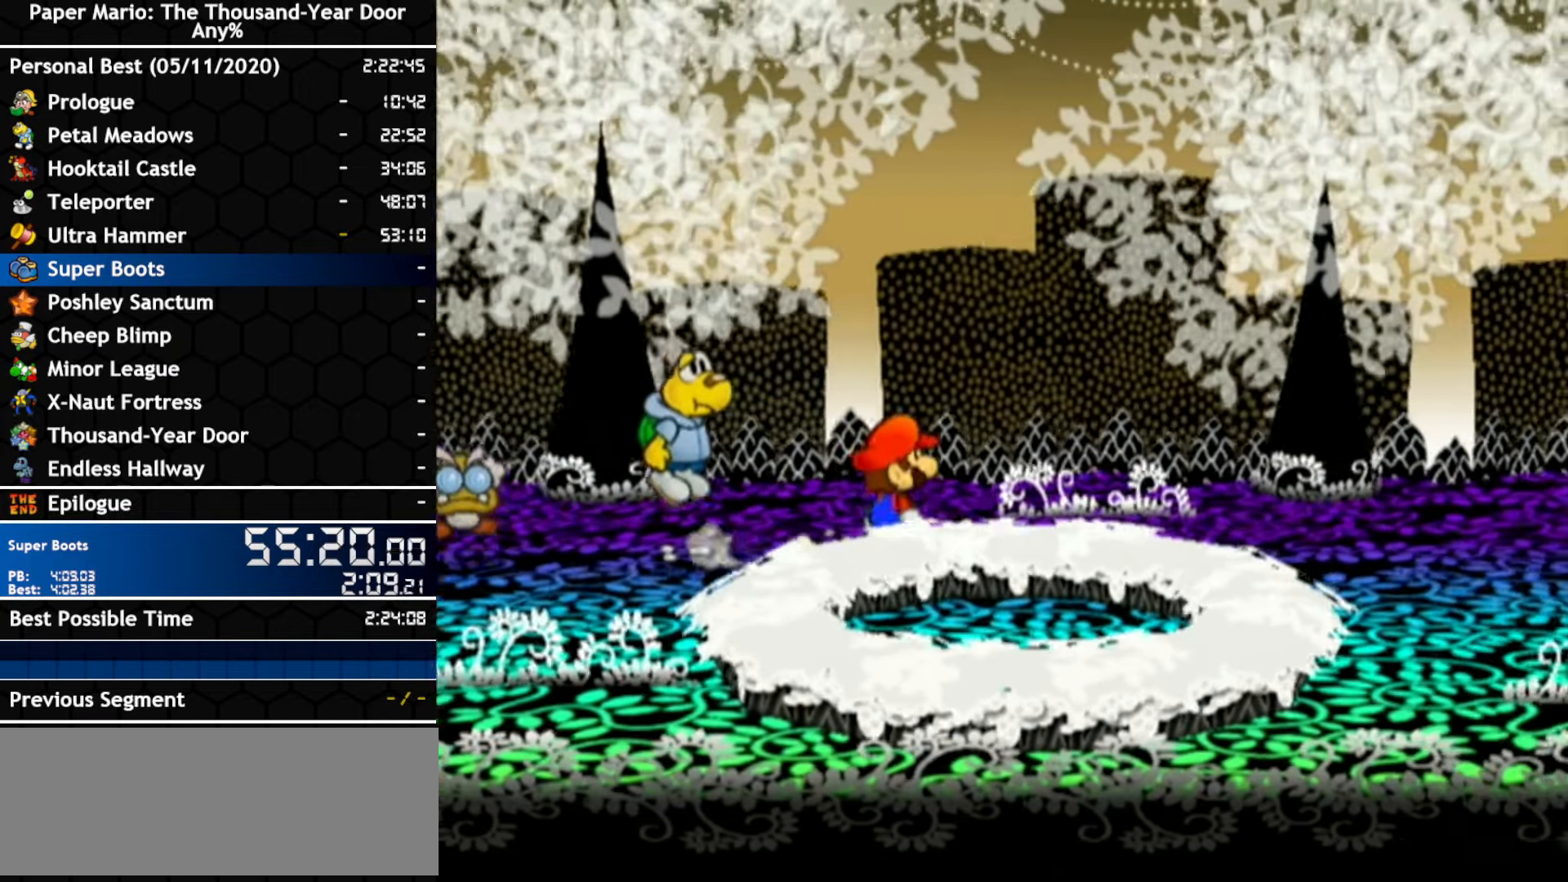
{"buttons": [], "left_stick": "right", "right_stick": "center", "events": [[117, "A", "down"], [417, "A", "up"]]}
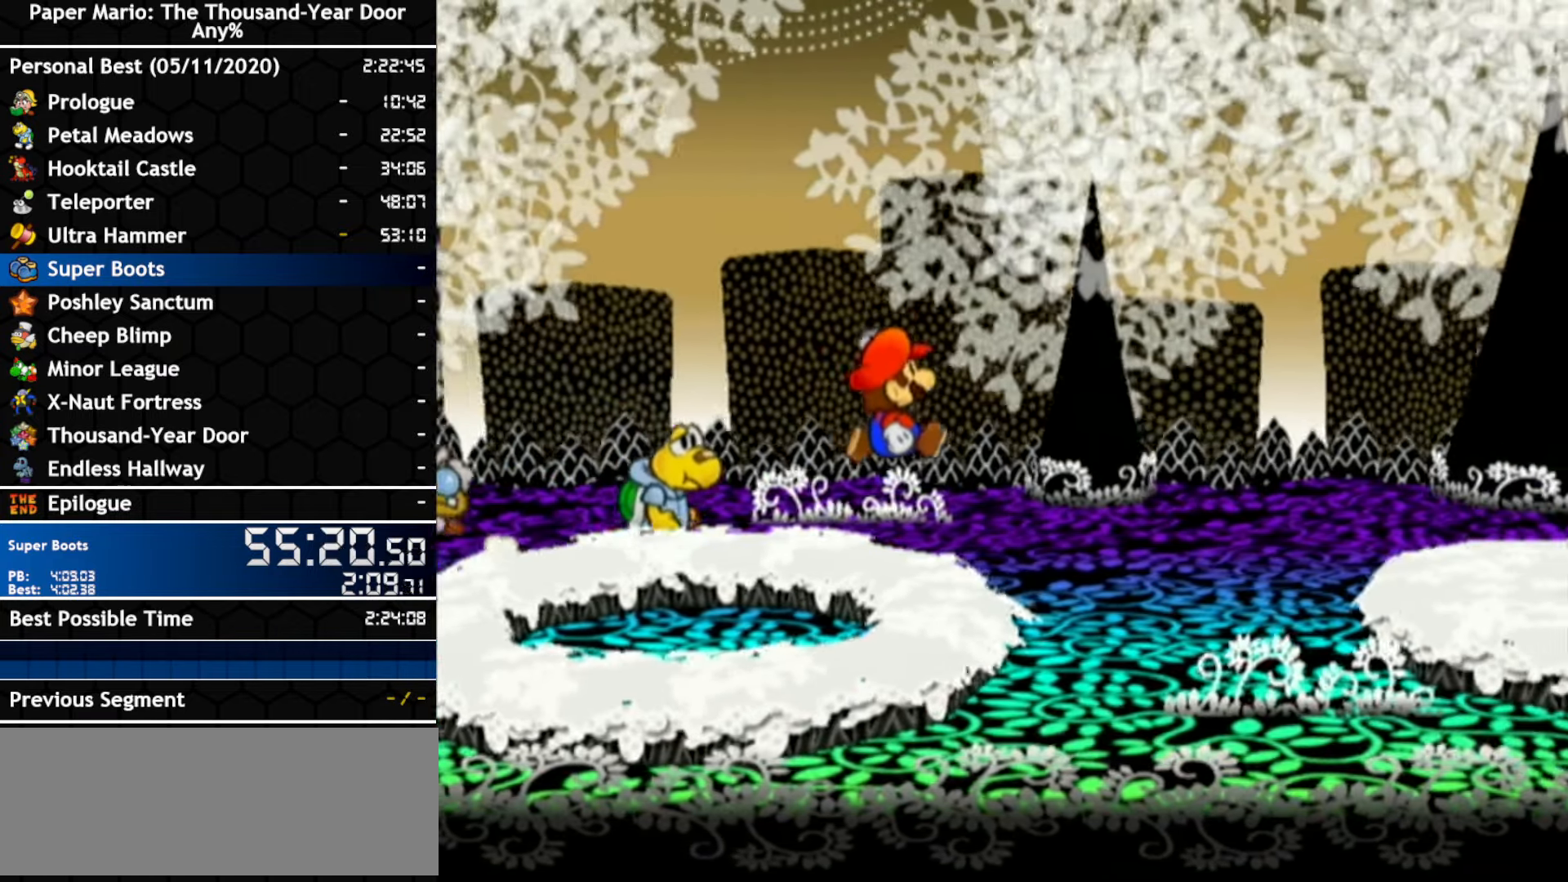
{"buttons": [], "left_stick": "right", "right_stick": "center", "events": [[84, "A", "down"], [384, "A", "up"]]}